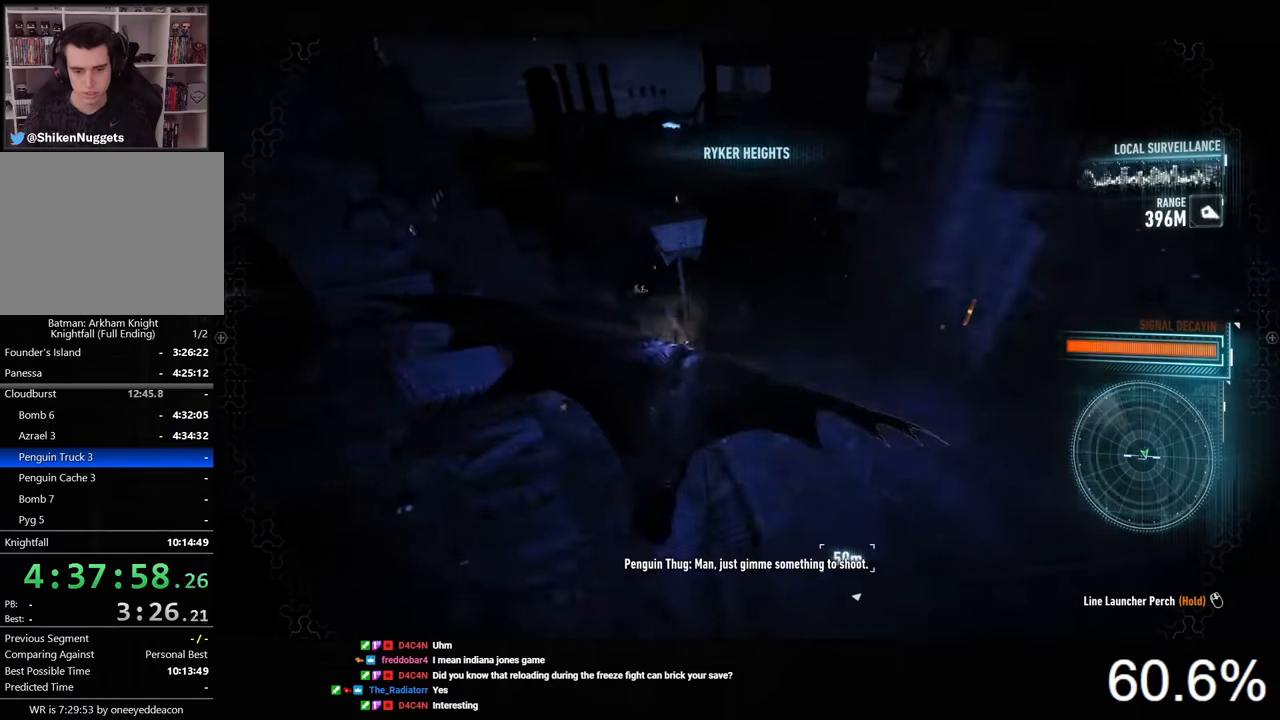
Gameplay with keyboard and mouse; each line is a JSON object with the keys and mouse buttons held at the frame after it. "events" lists presses ("down") and releases ("up") of "1", "2", "3", "4", "5", "a", "alt", "c", "caps_lock", "ctrl", "d", "e", "f", "g", "q", "r", "s", "shift", "space", "t", "tab", "v", "w", "x", "z", "mouse_left", "mouse_wheel" and "mouse_right" between this image and that frame as [ms after this image, input, new state], when the widget could be followed in between. "mouse_left", "mouse_wheel", "mouse_right" = the "left", "wheel", "right" buttons of the "mouse" list. No other keys are recorded. "wheel" means that the mouse wheel is clicked or scrolled. "mouse_move" is the direction in which the mouse moves at that frame (one of eight, or "still"), when it could be read.
{"keys": ["space"], "mouse": [], "mouse_move": "still", "events": []}
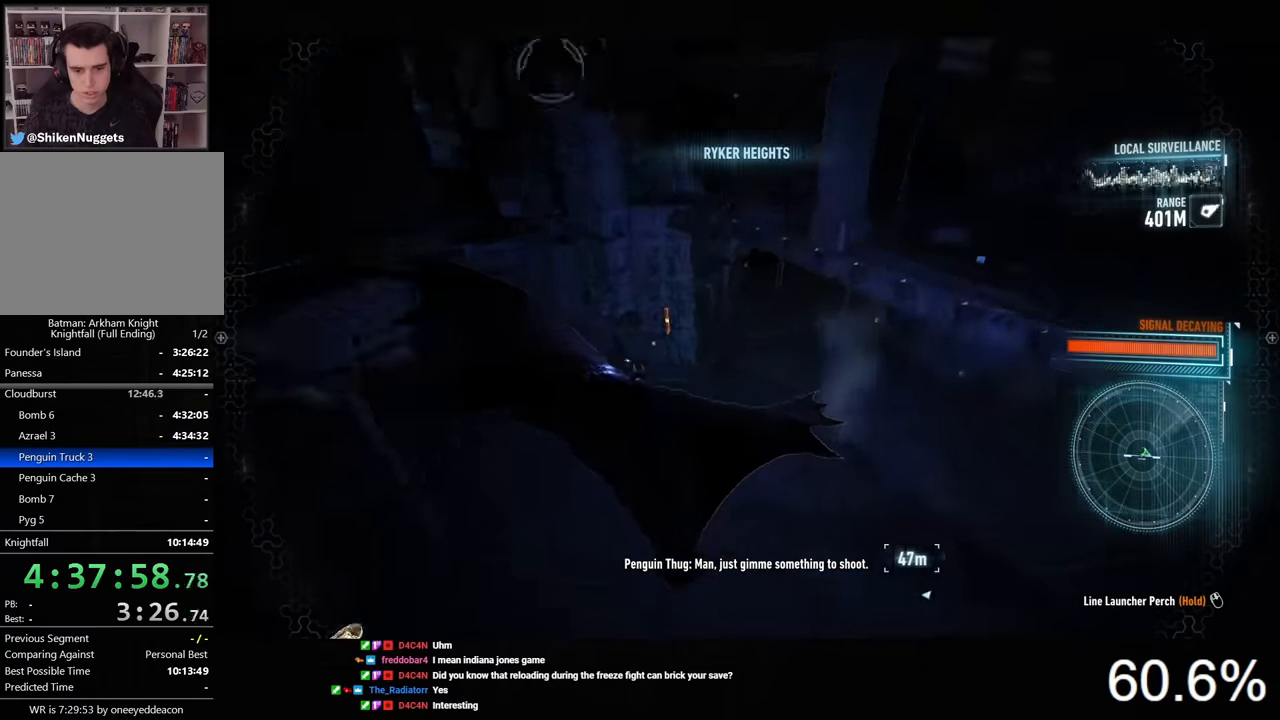
{"keys": ["space"], "mouse": [], "mouse_move": "up", "events": []}
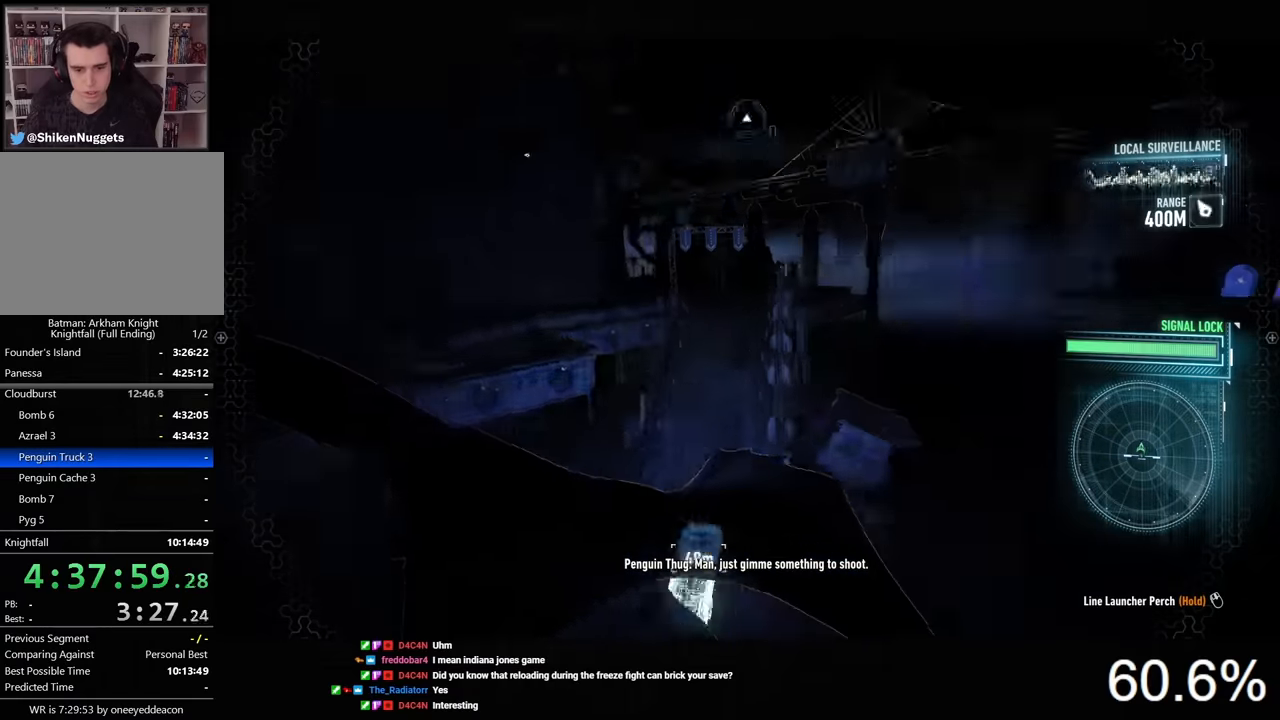
{"keys": ["space"], "mouse": [], "mouse_move": "still", "events": []}
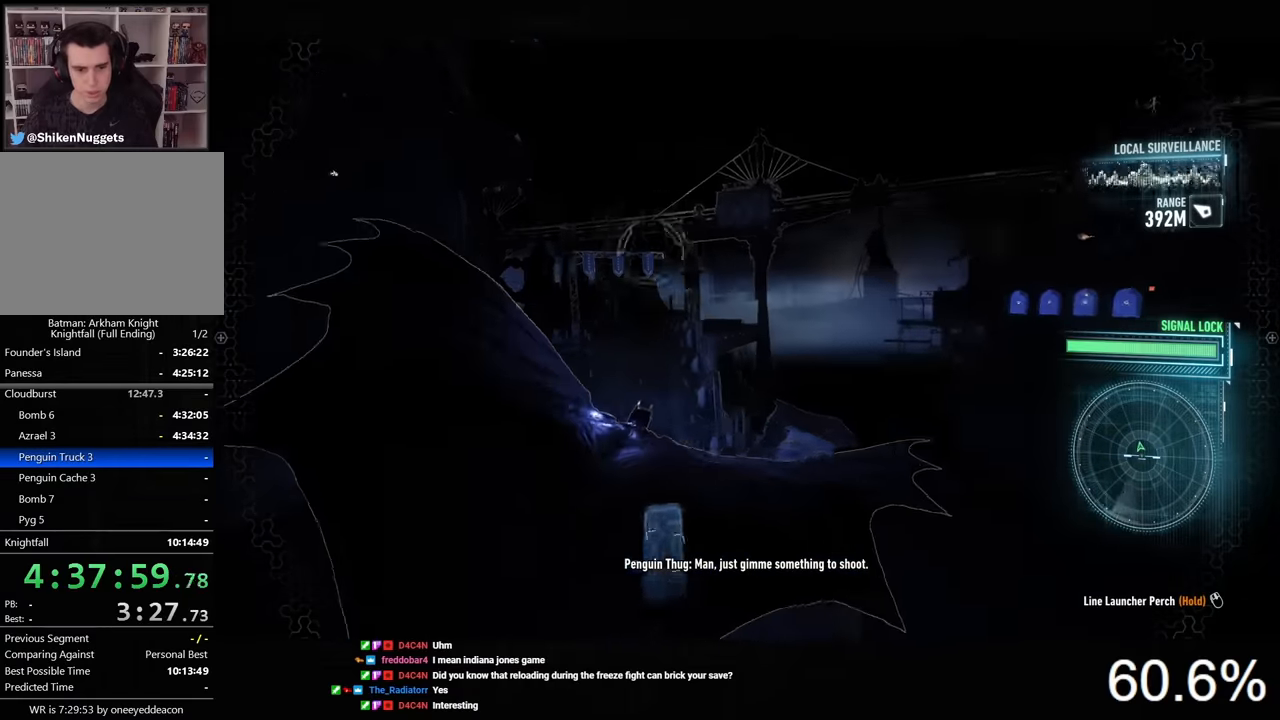
{"keys": ["space"], "mouse": [], "mouse_move": "left", "events": []}
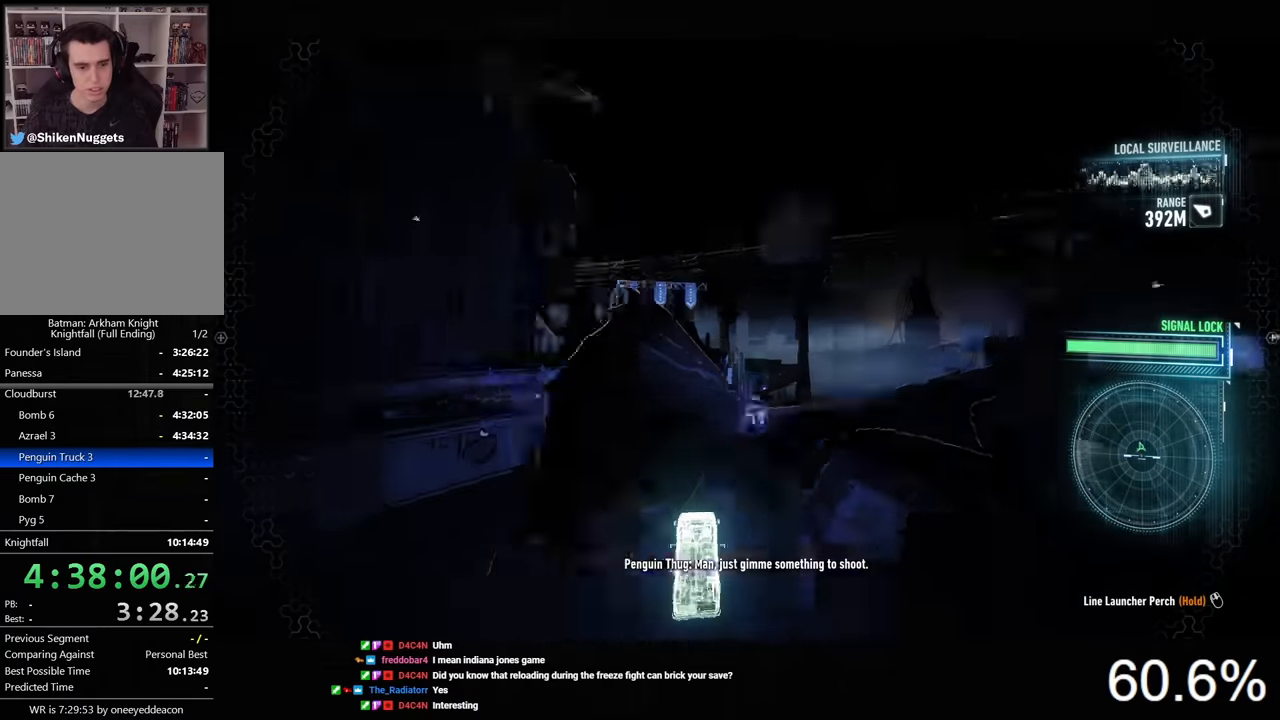
{"keys": ["space"], "mouse": [], "mouse_move": "still", "events": []}
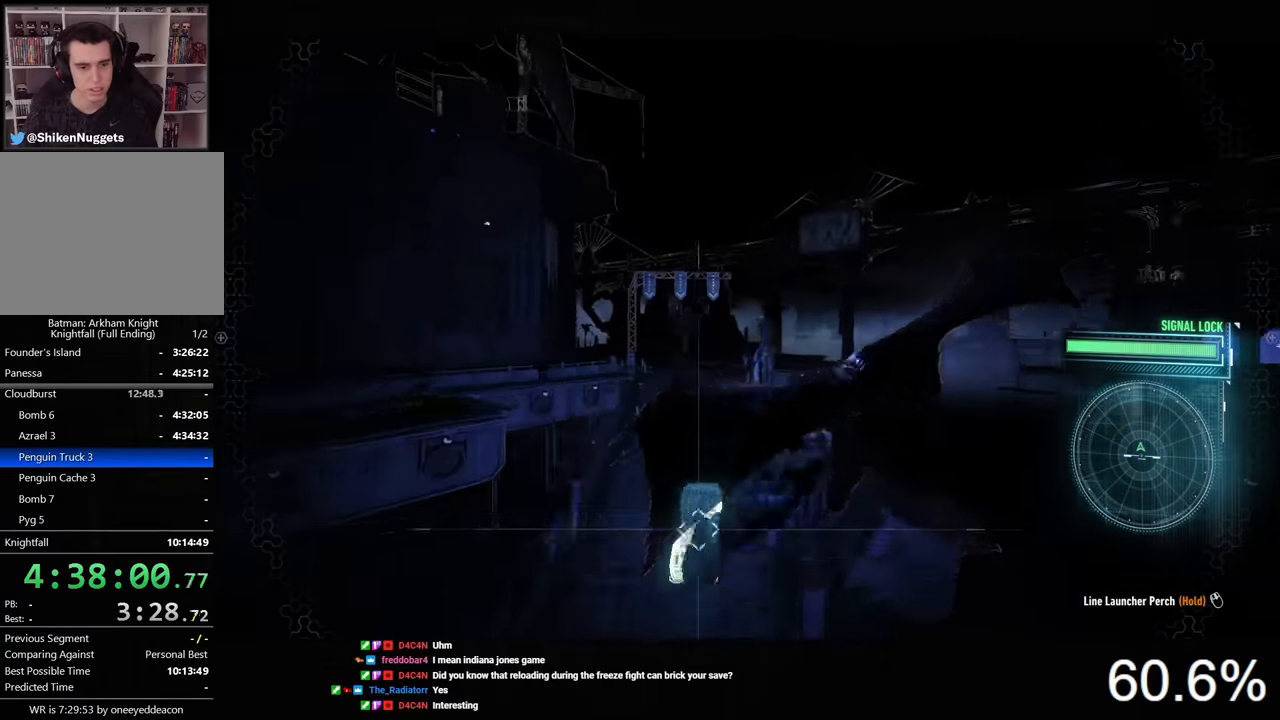
{"keys": ["f", "space"], "mouse": [], "mouse_move": "still", "events": [[467, "f", "down"]]}
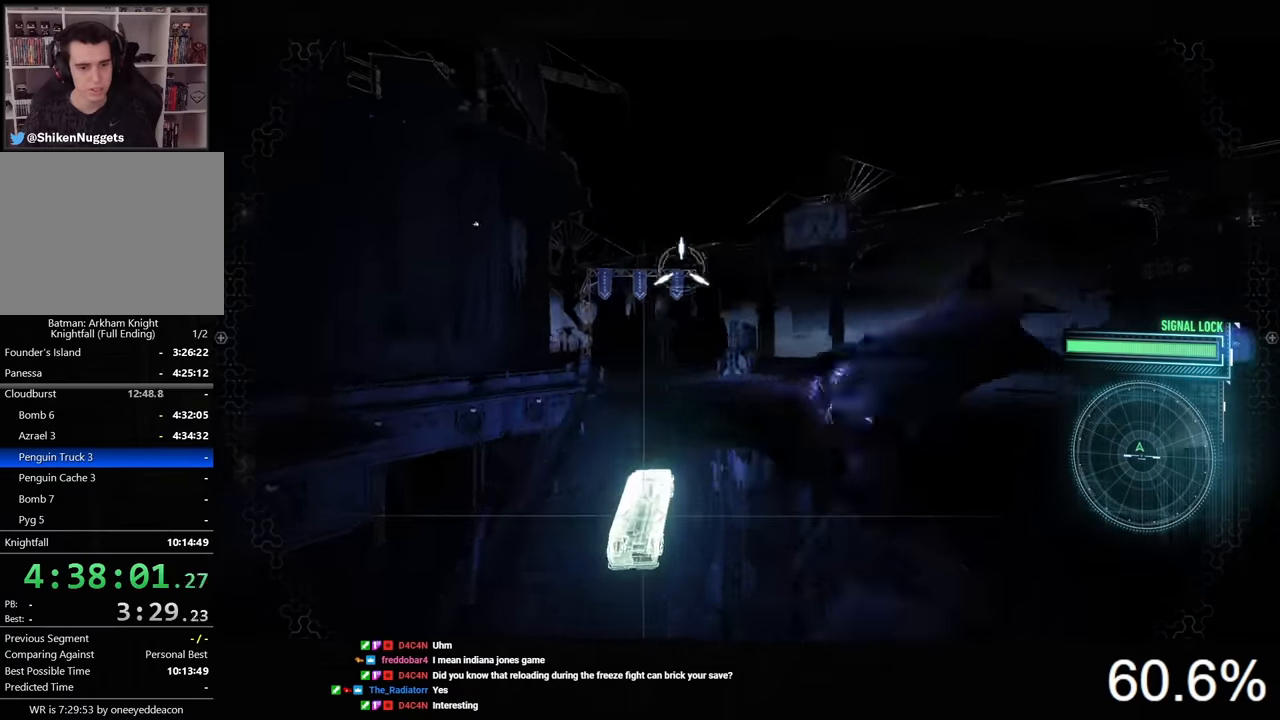
{"keys": [], "mouse": [], "mouse_move": "still", "events": [[100, "f", "up"], [234, "space", "up"], [334, "x", "down"], [434, "x", "up"]]}
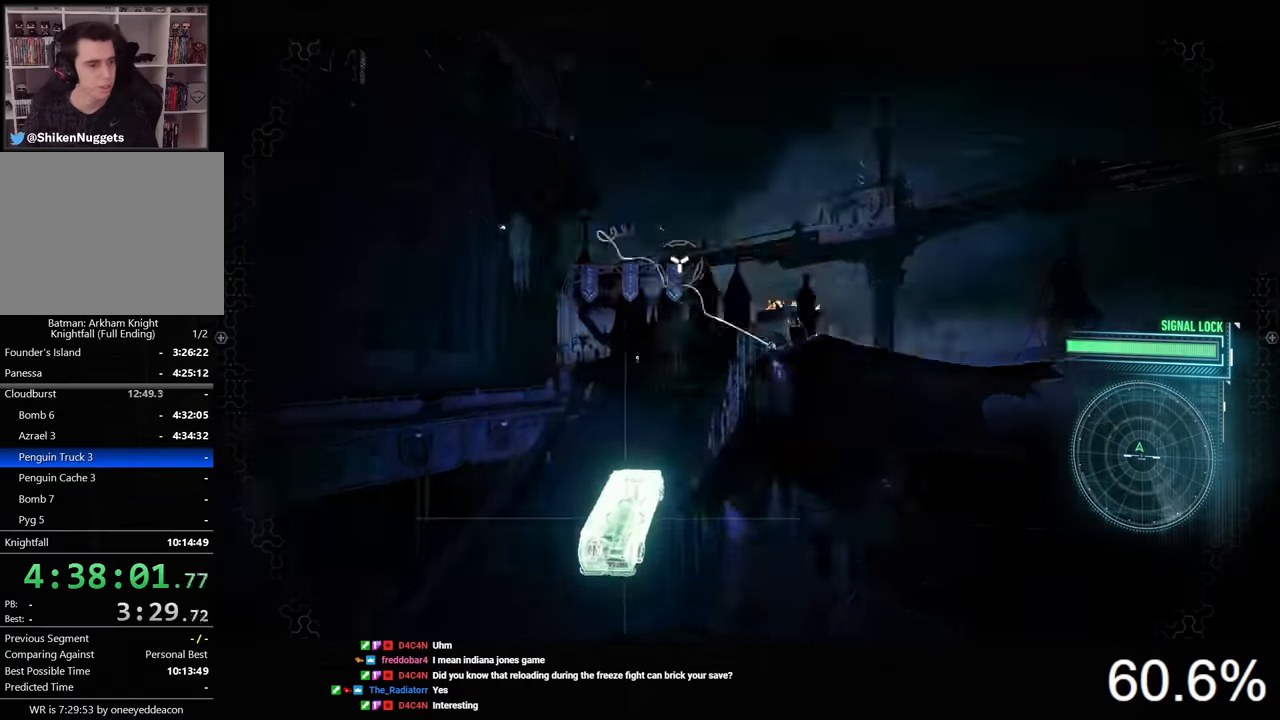
{"keys": ["space"], "mouse": [], "mouse_move": "still", "events": [[34, "space", "down"], [100, "space", "up"], [167, "space", "down"], [234, "space", "up"], [300, "space", "down"], [400, "space", "up"], [434, "space", "down"]]}
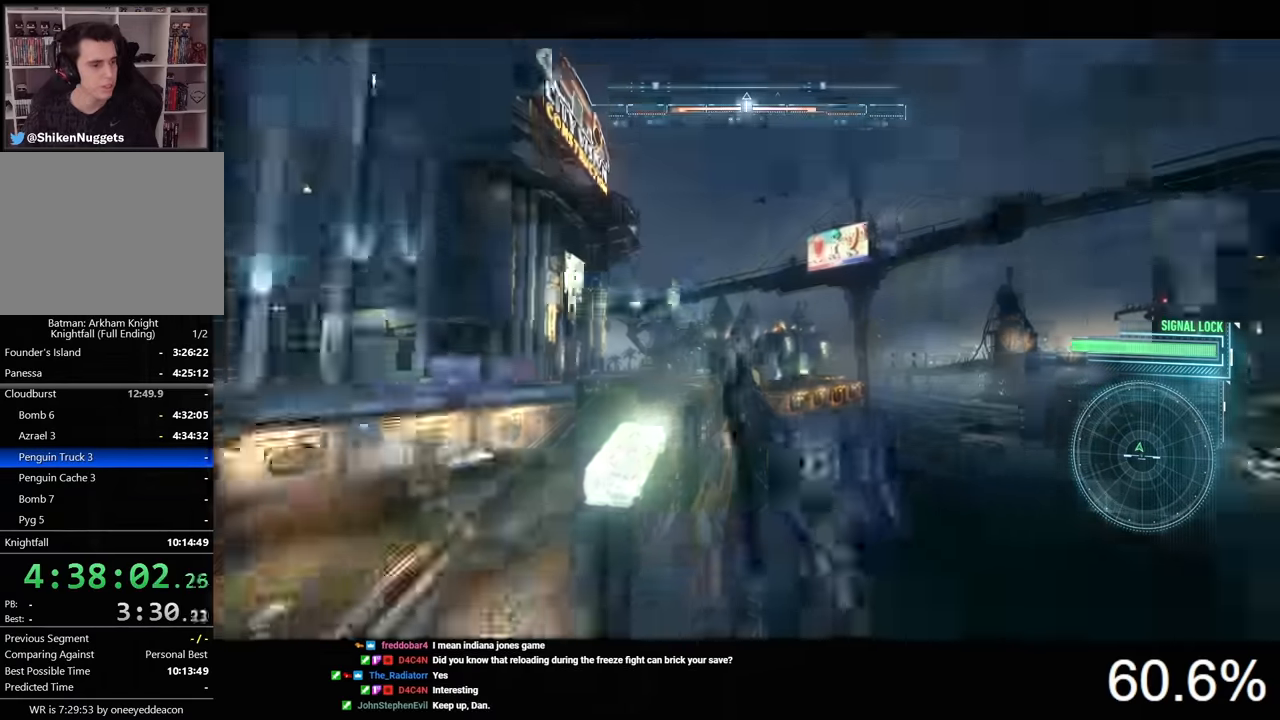
{"keys": ["space"], "mouse": [], "mouse_move": "still", "events": [[34, "space", "up"], [100, "space", "down"], [134, "space", "up"], [234, "space", "down"]]}
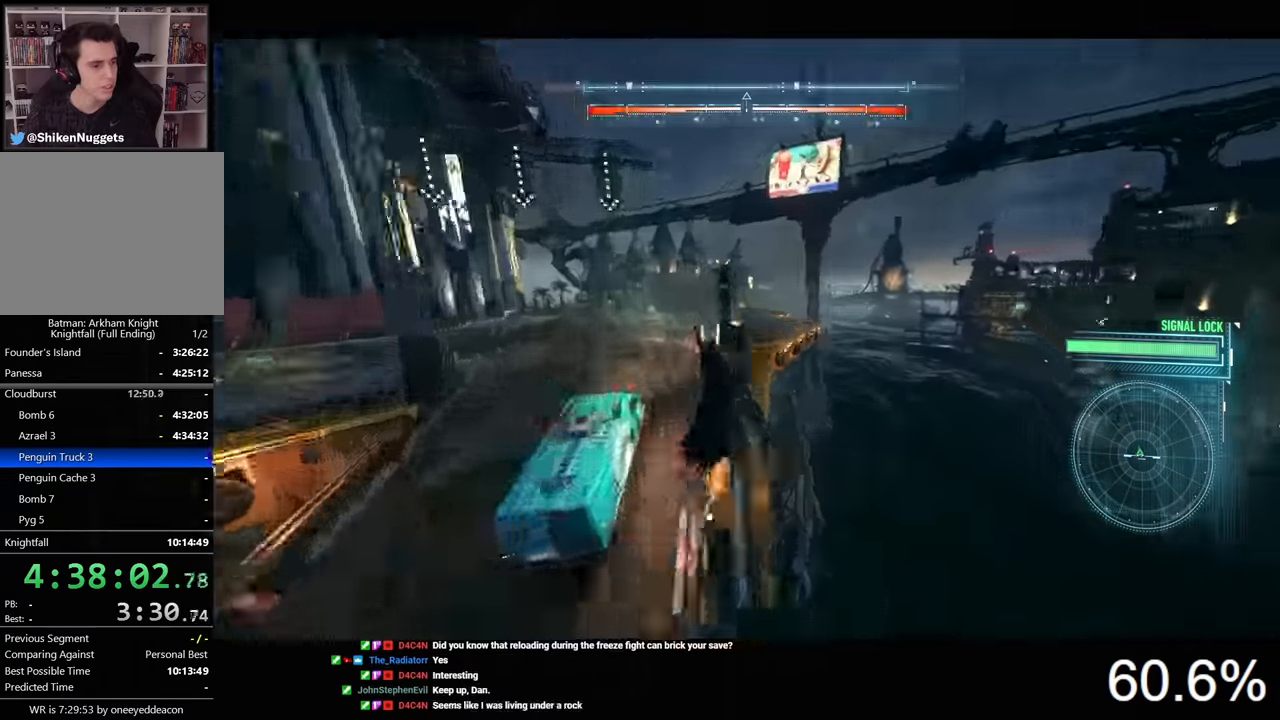
{"keys": ["space"], "mouse": [], "mouse_move": "still", "events": []}
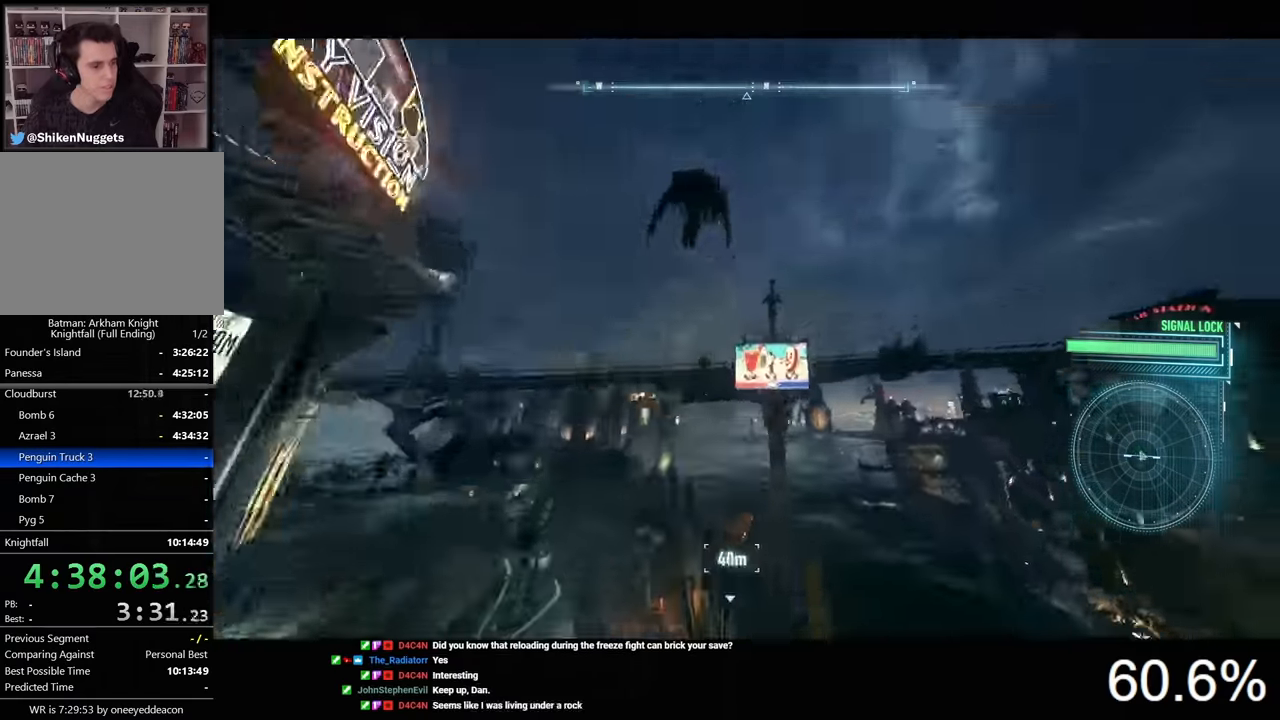
{"keys": ["space"], "mouse": [], "mouse_move": "still", "events": []}
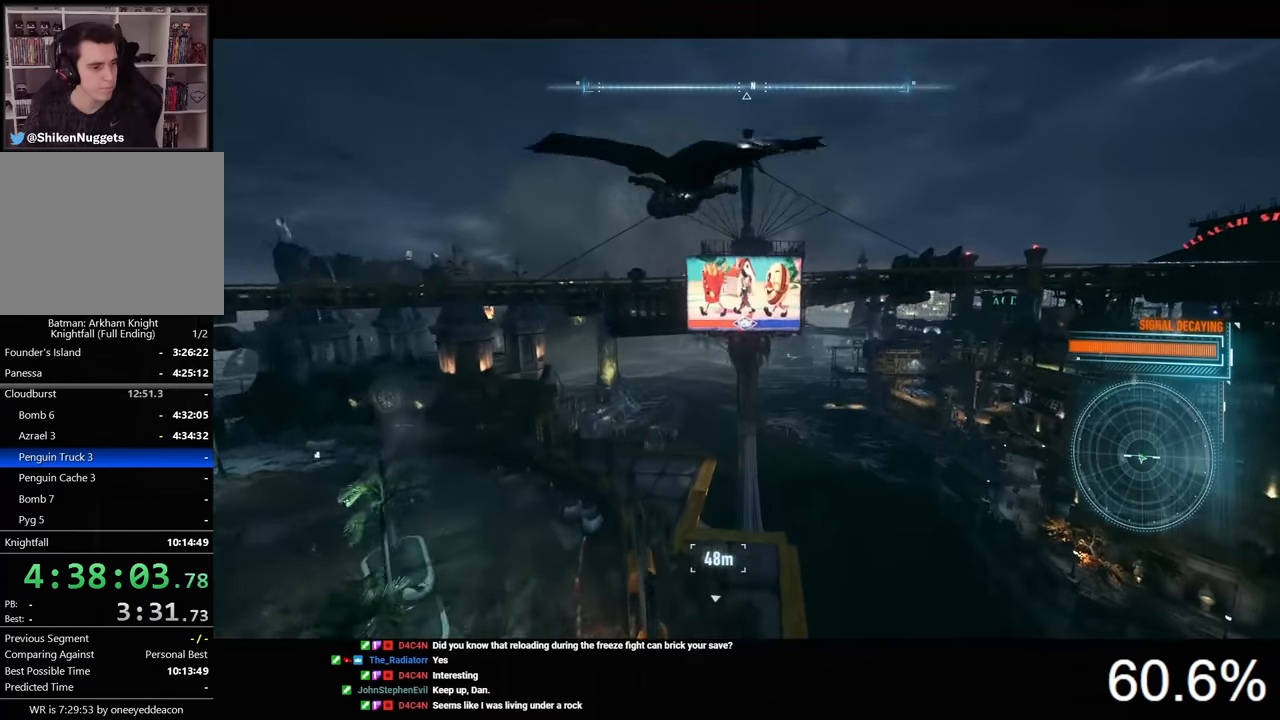
{"keys": ["space", "x"], "mouse": [], "mouse_move": "still", "events": [[500, "x", "down"]]}
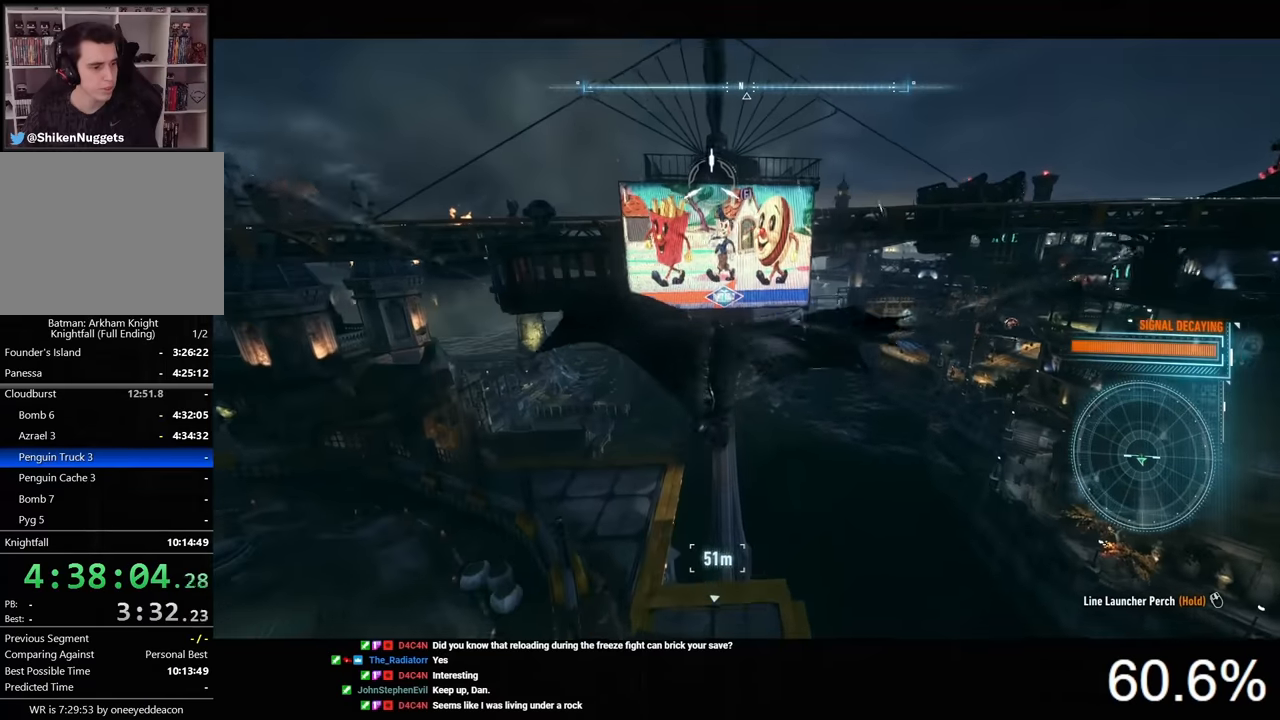
{"keys": ["space"], "mouse": [], "mouse_move": "still", "events": [[100, "x", "up"]]}
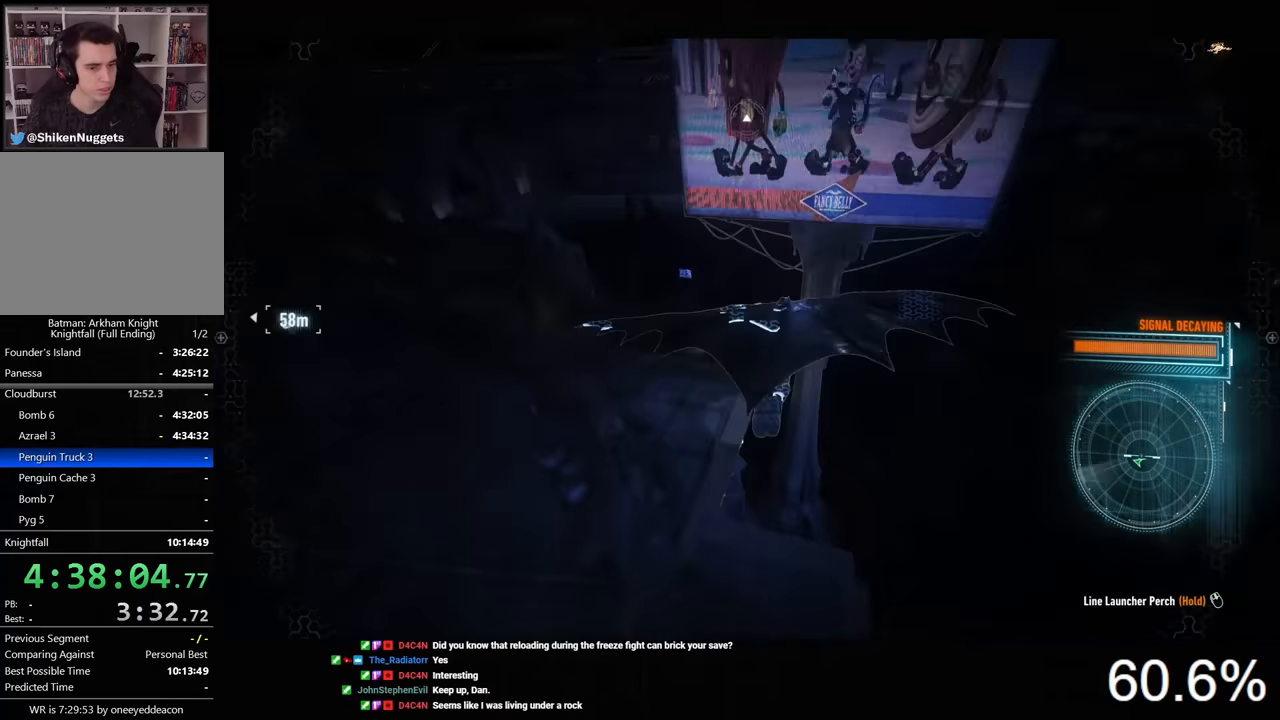
{"keys": ["space"], "mouse": [], "mouse_move": "still", "events": []}
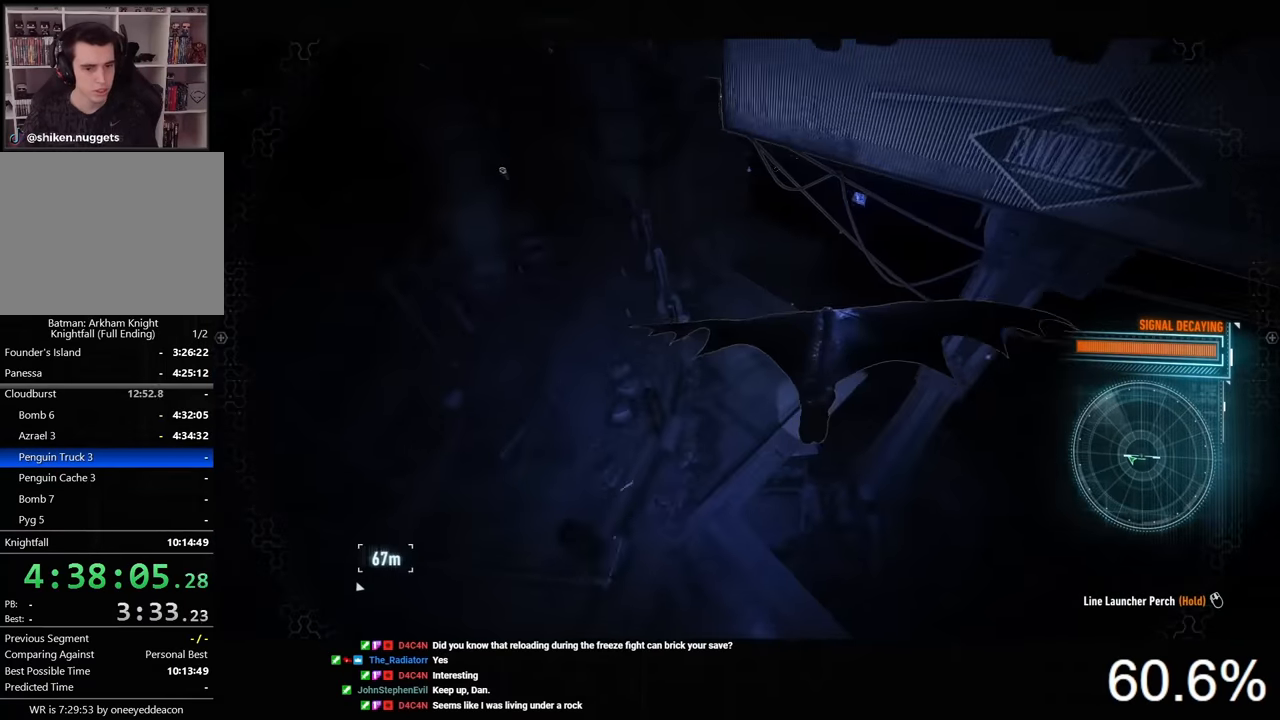
{"keys": ["space"], "mouse": [], "mouse_move": "up-right", "events": []}
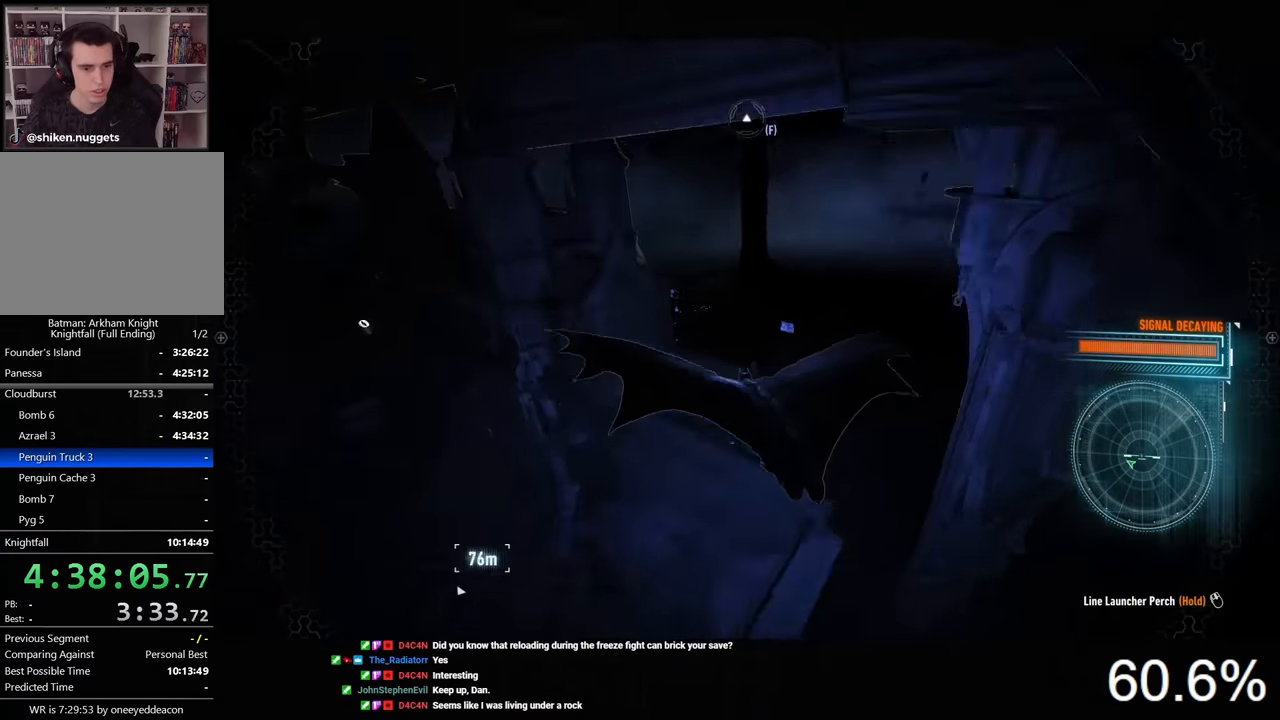
{"keys": ["space"], "mouse": [], "mouse_move": "still", "events": []}
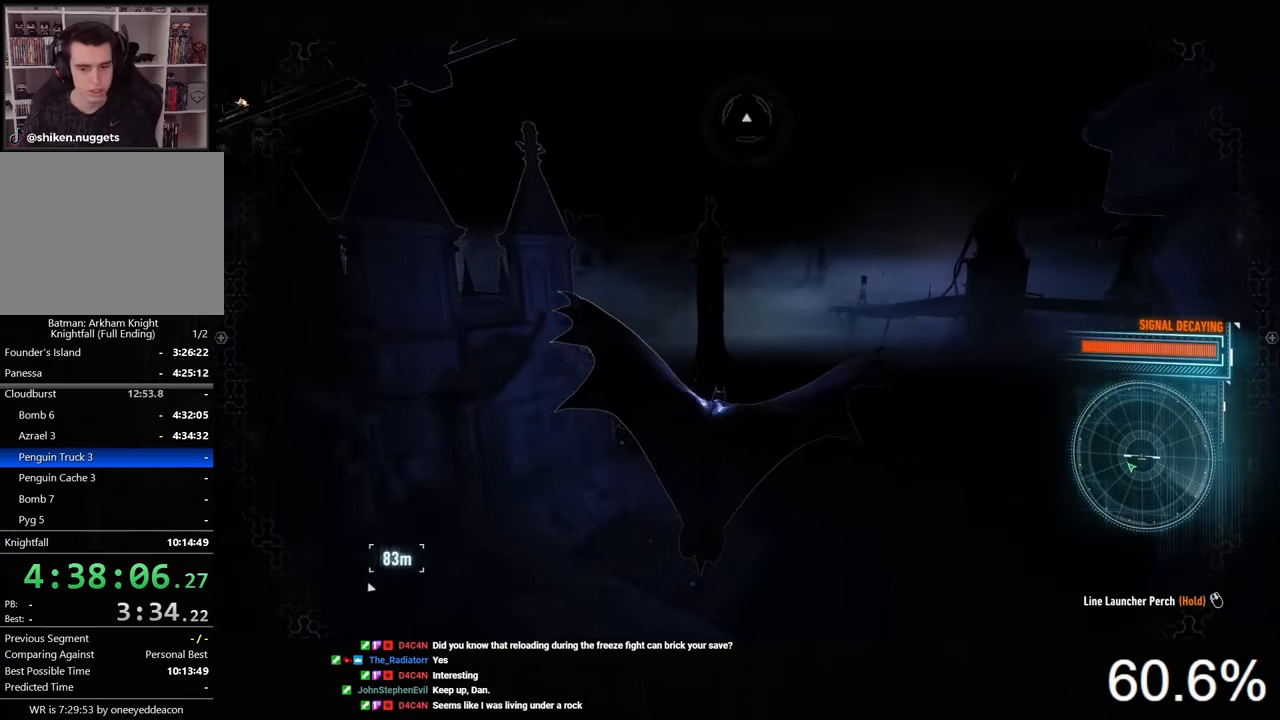
{"keys": ["space"], "mouse": [], "mouse_move": "still", "events": []}
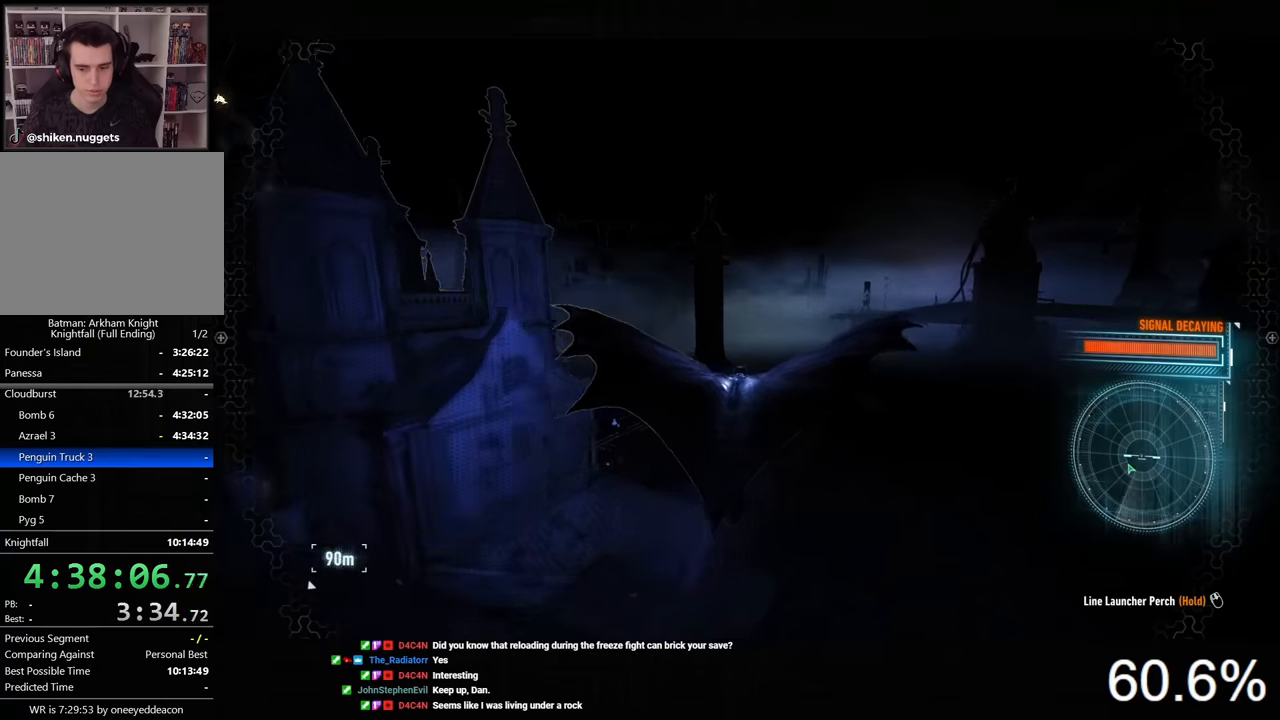
{"keys": ["space"], "mouse": [], "mouse_move": "still", "events": []}
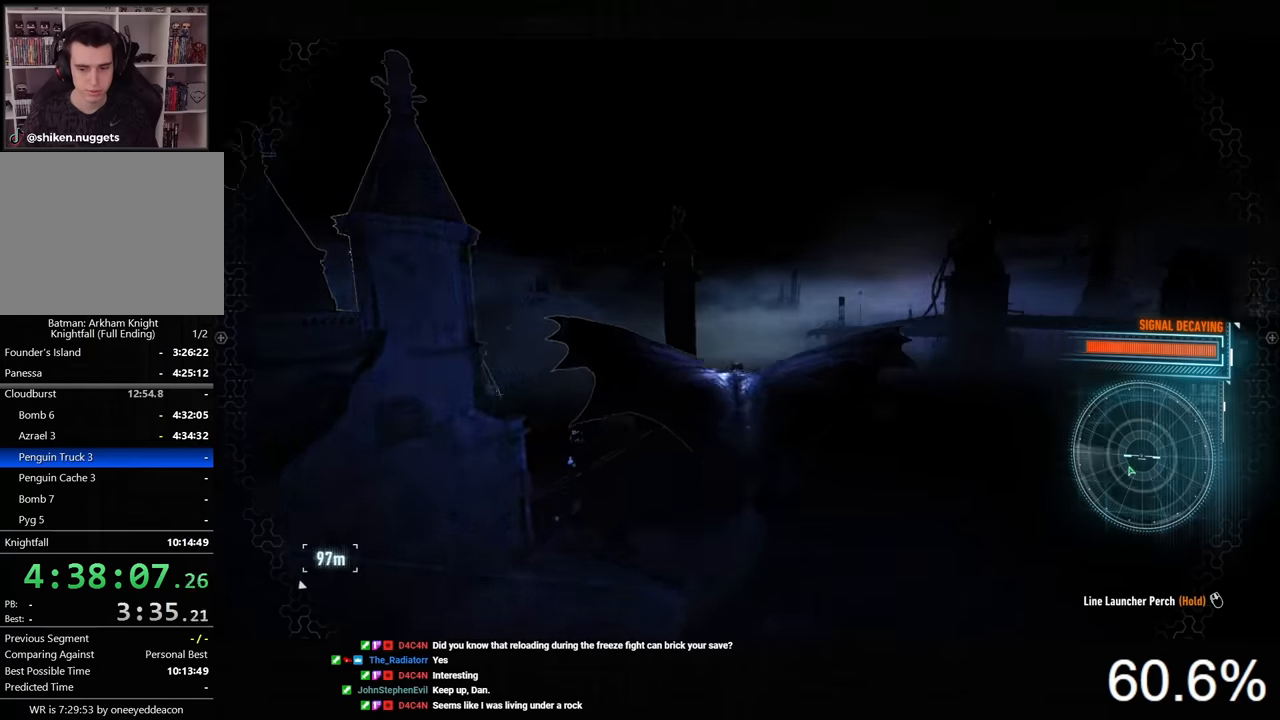
{"keys": ["ctrl", "space"], "mouse": [], "mouse_move": "down", "events": [[500, "ctrl", "down"]]}
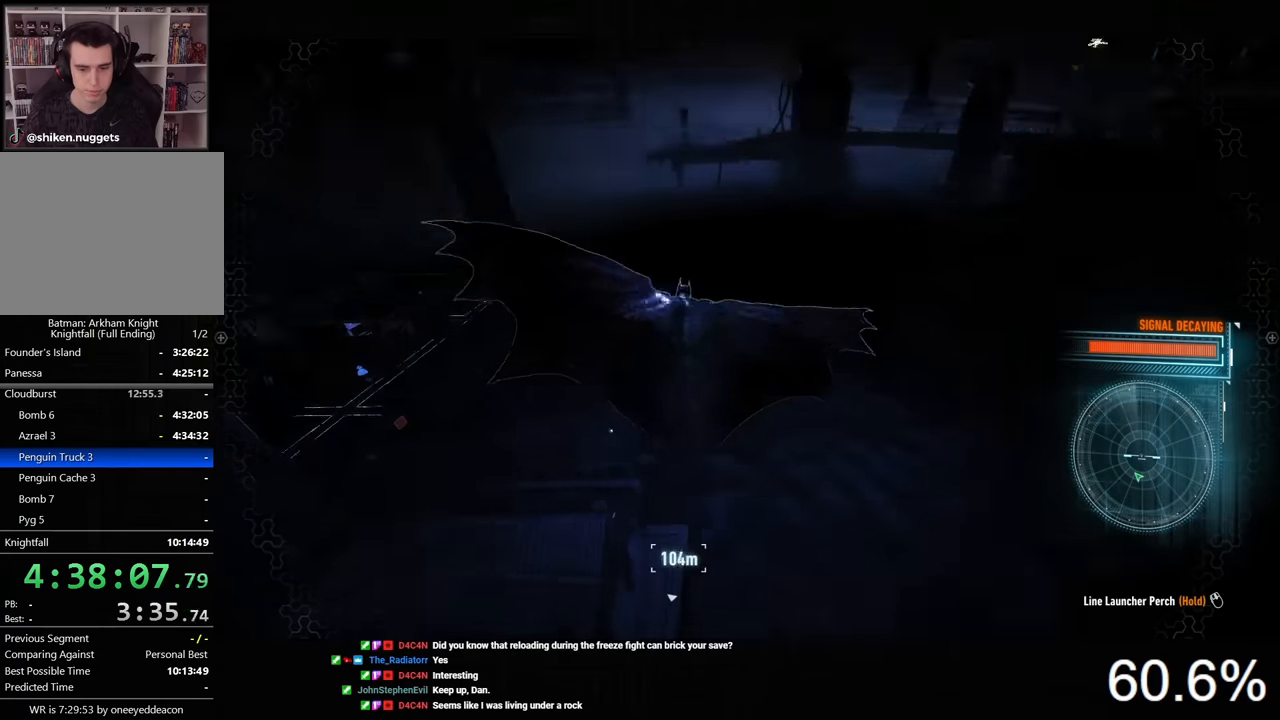
{"keys": ["ctrl", "space"], "mouse": [], "mouse_move": "down", "events": []}
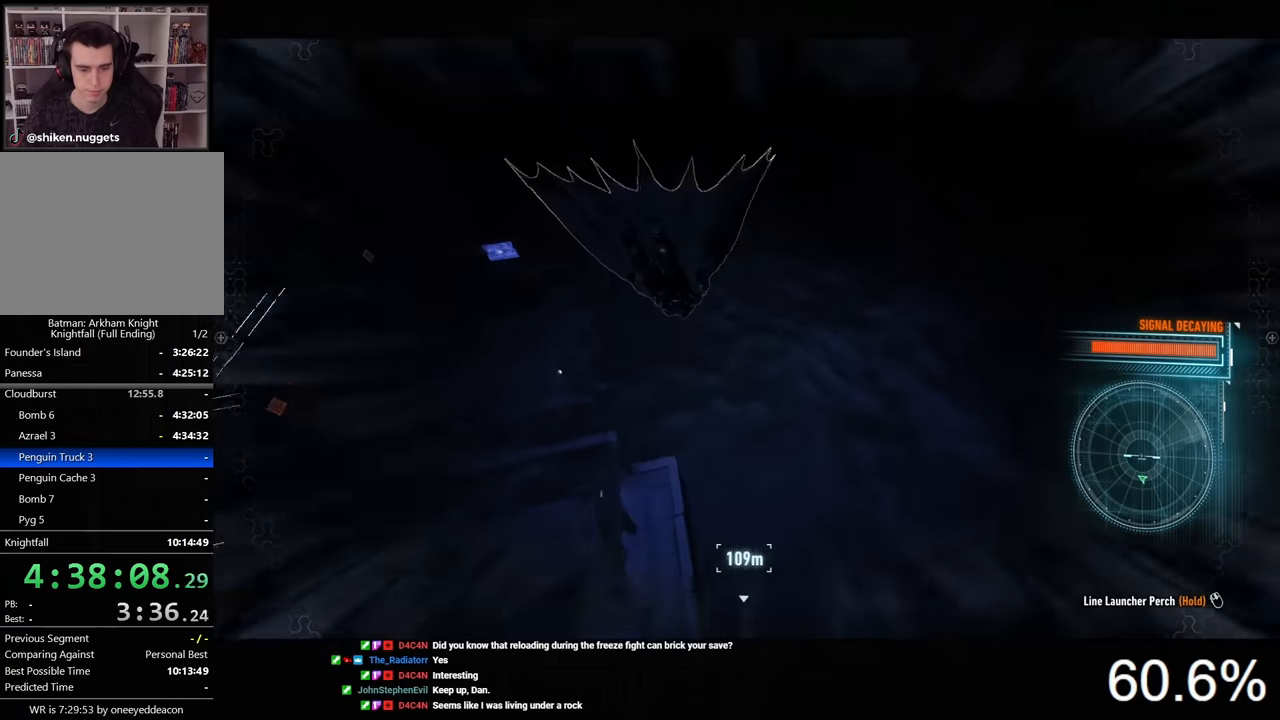
{"keys": ["ctrl", "space"], "mouse": [], "mouse_move": "still", "events": []}
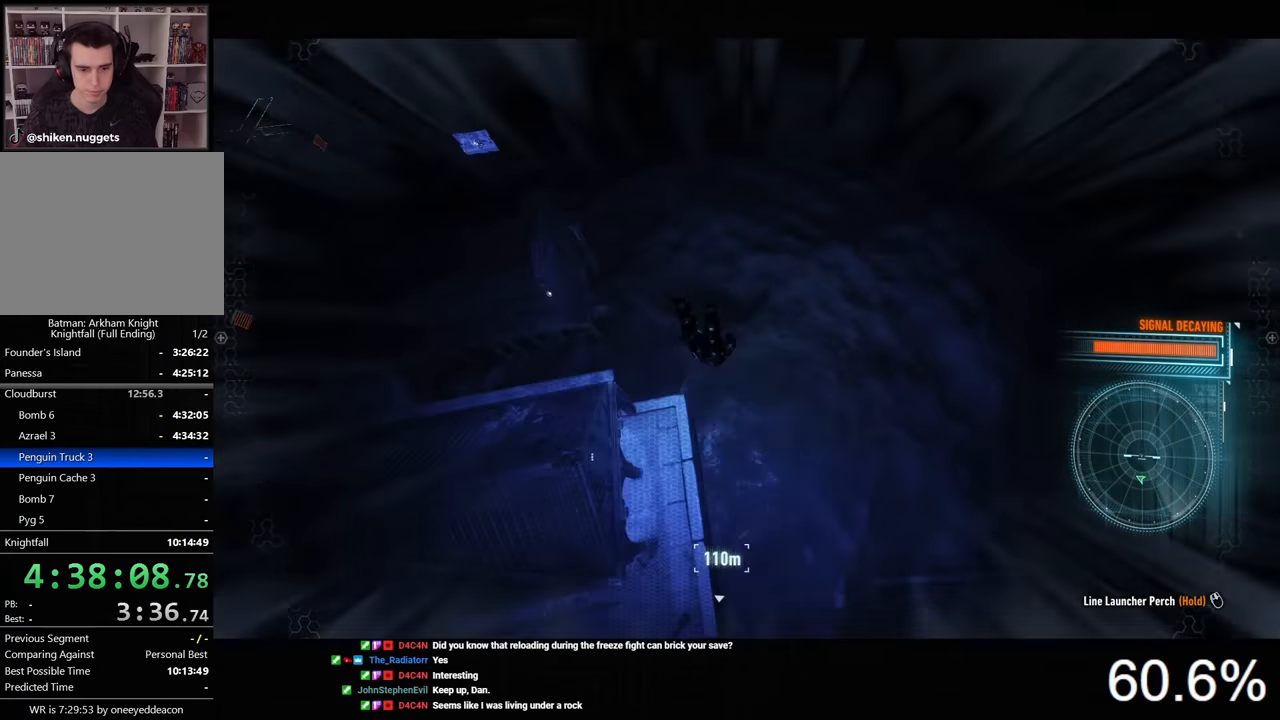
{"keys": ["ctrl", "space"], "mouse": [], "mouse_move": "still", "events": []}
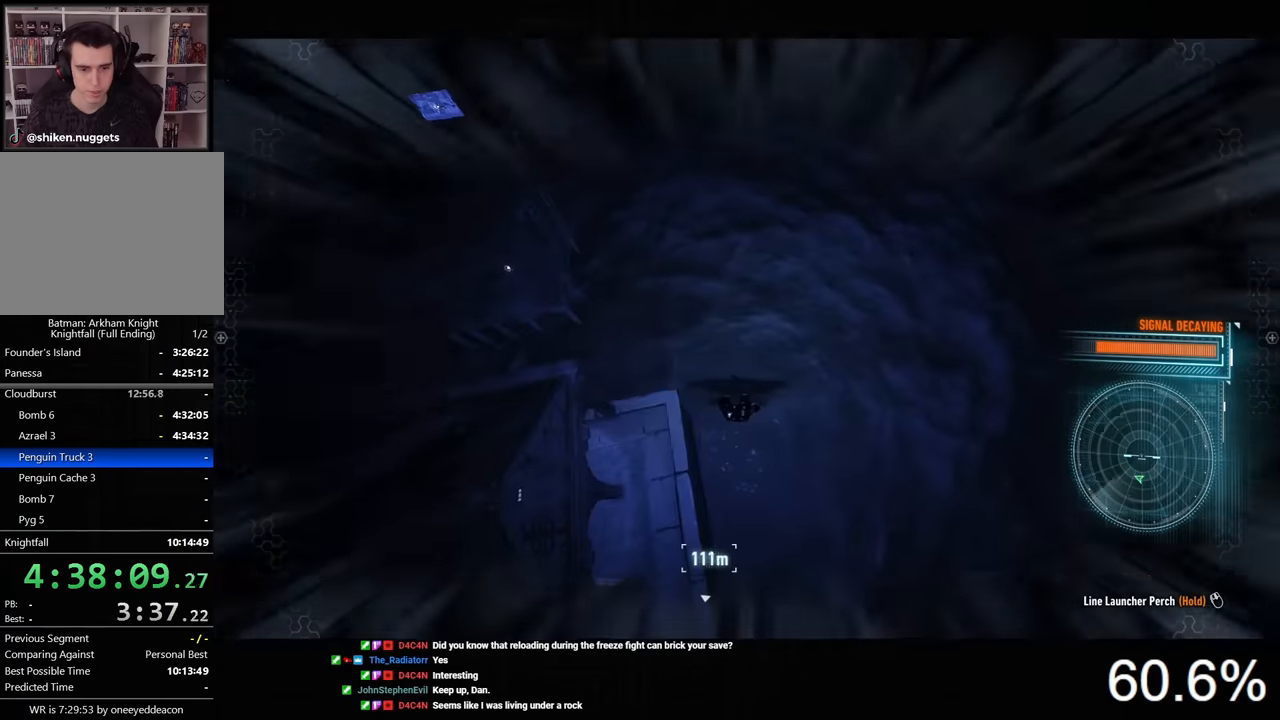
{"keys": ["space"], "mouse": [], "mouse_move": "up", "events": [[267, "ctrl", "up"]]}
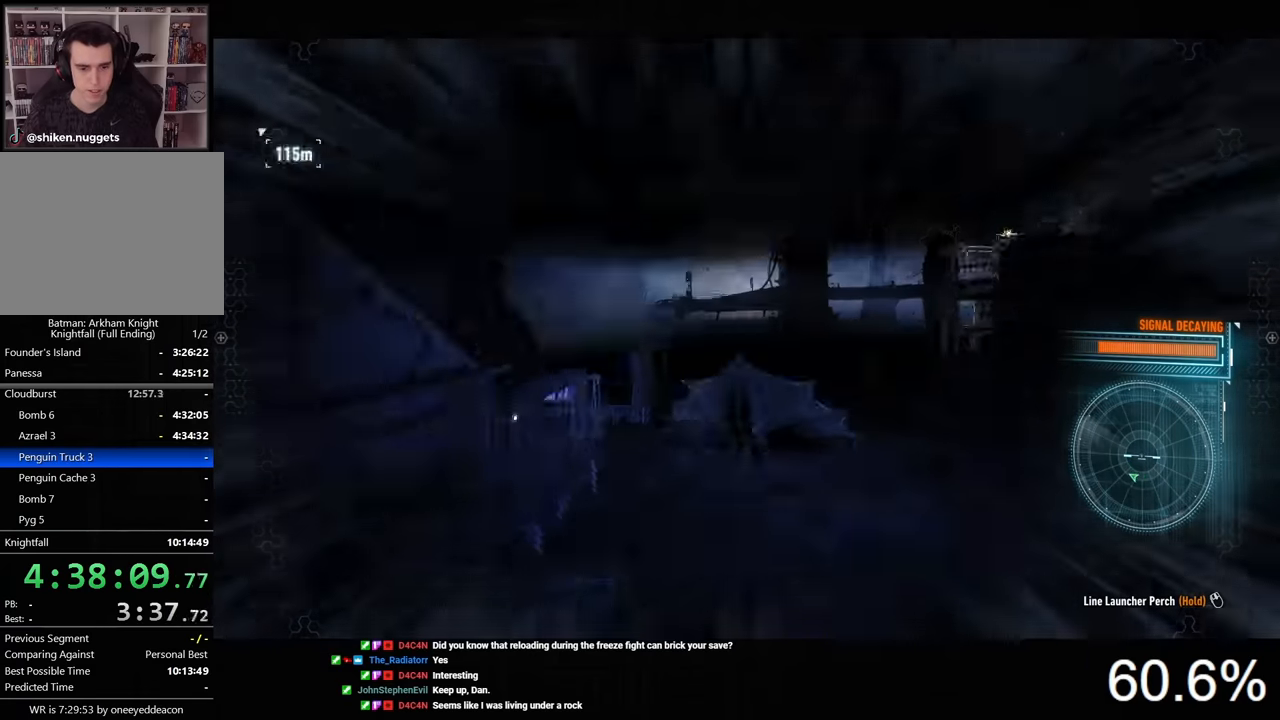
{"keys": ["space"], "mouse": [], "mouse_move": "still", "events": []}
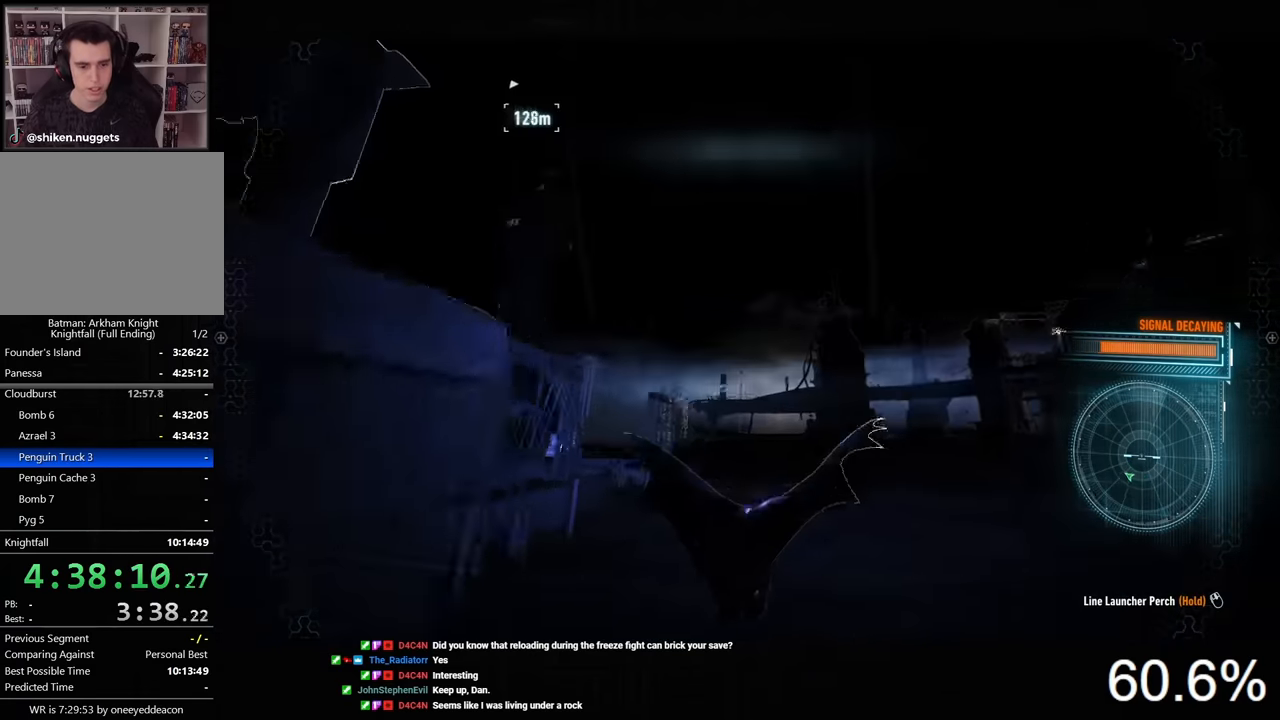
{"keys": ["space"], "mouse": [], "mouse_move": "left", "events": []}
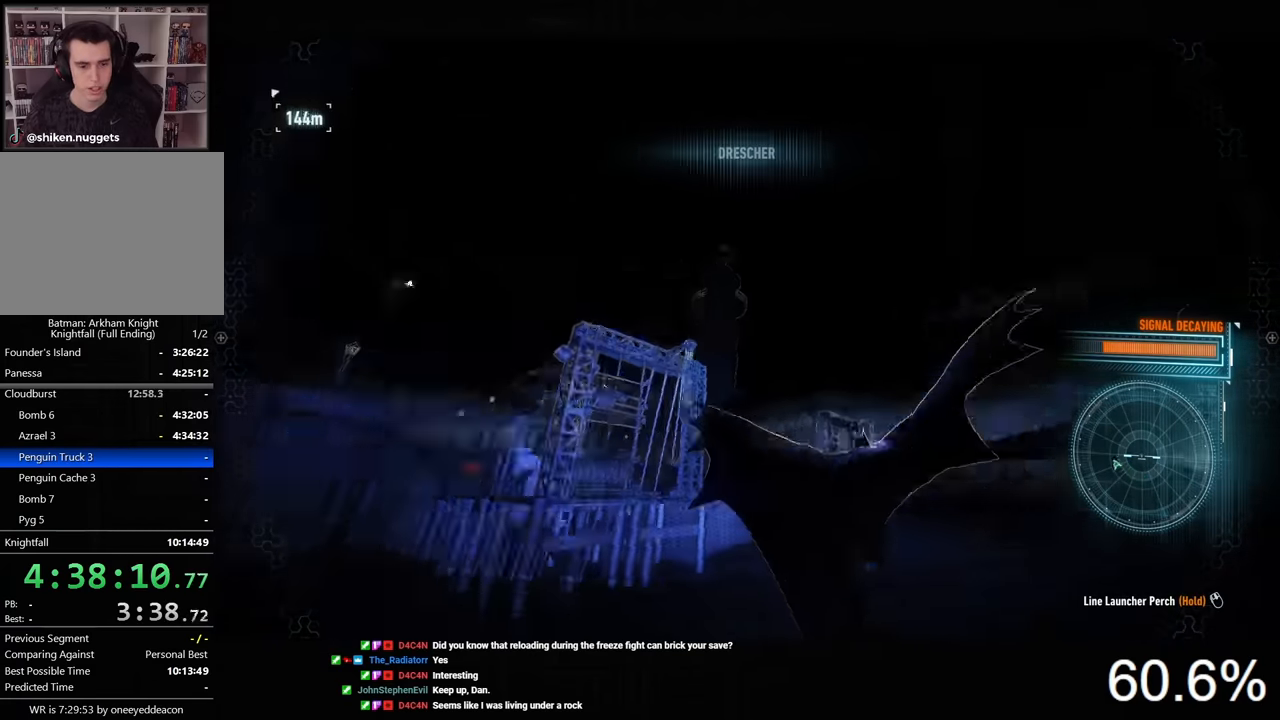
{"keys": ["space"], "mouse": [], "mouse_move": "left", "events": []}
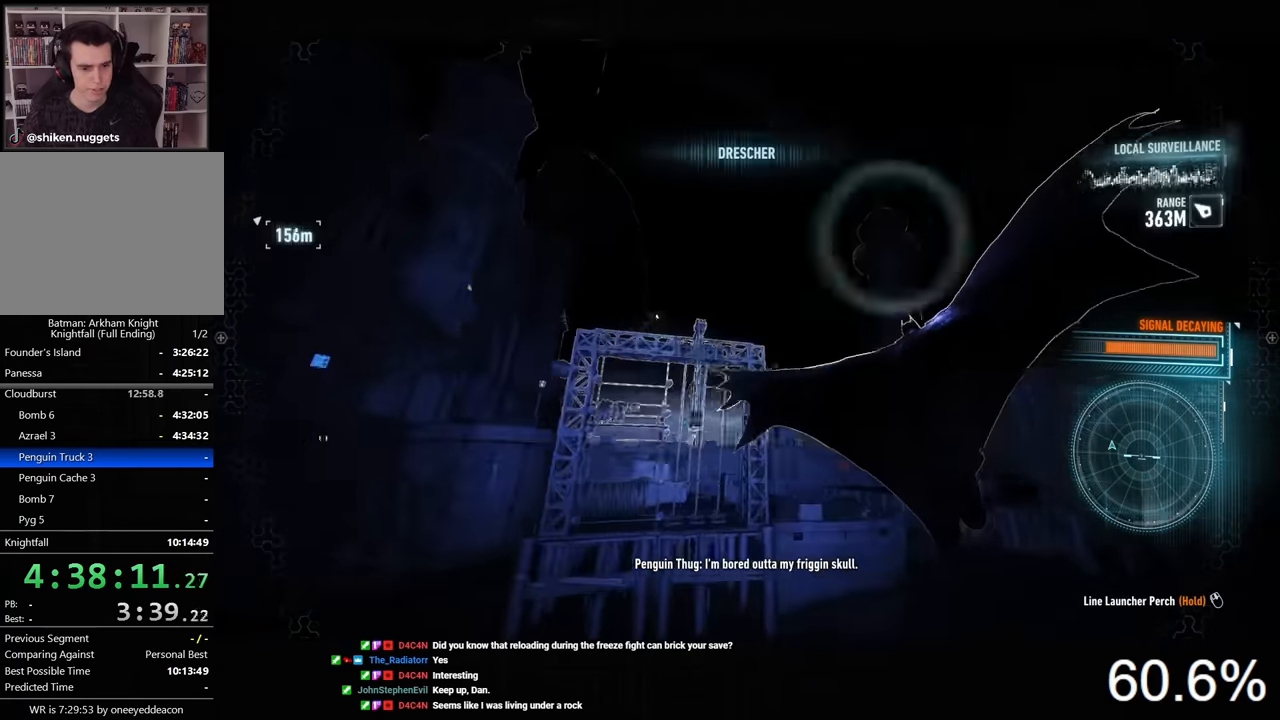
{"keys": ["space"], "mouse": [], "mouse_move": "down-left", "events": []}
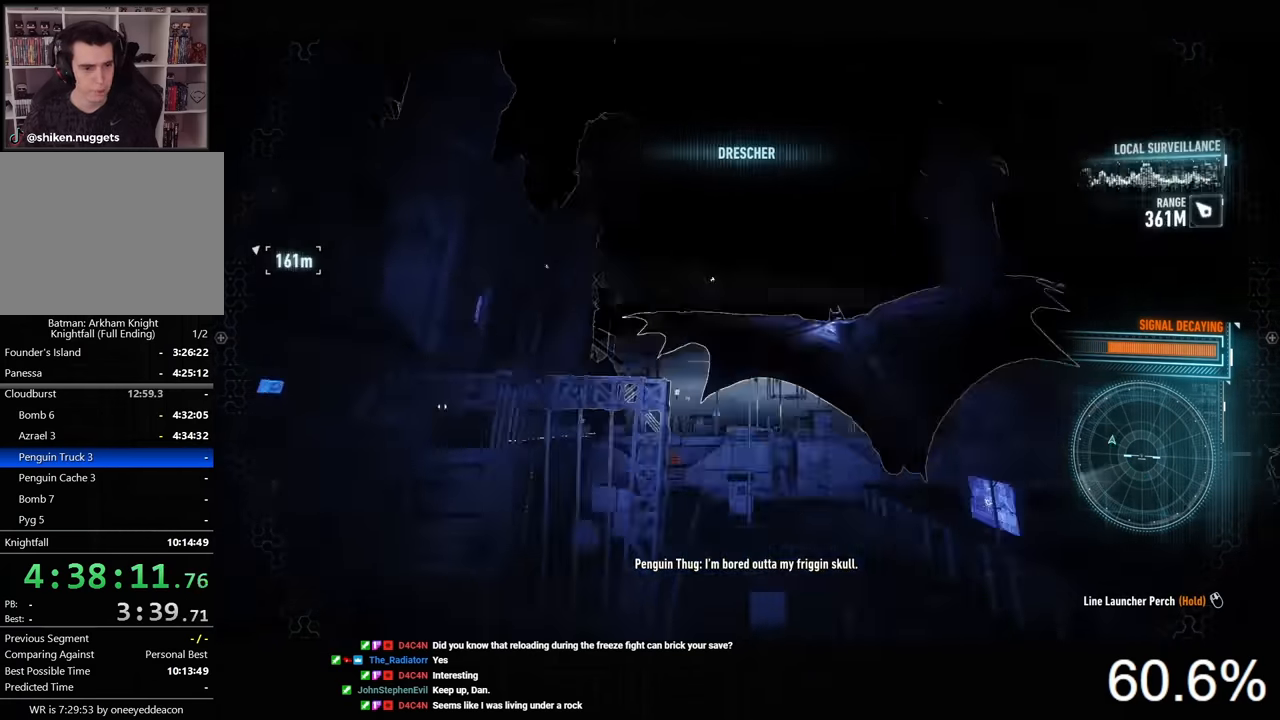
{"keys": ["space"], "mouse": [], "mouse_move": "still", "events": []}
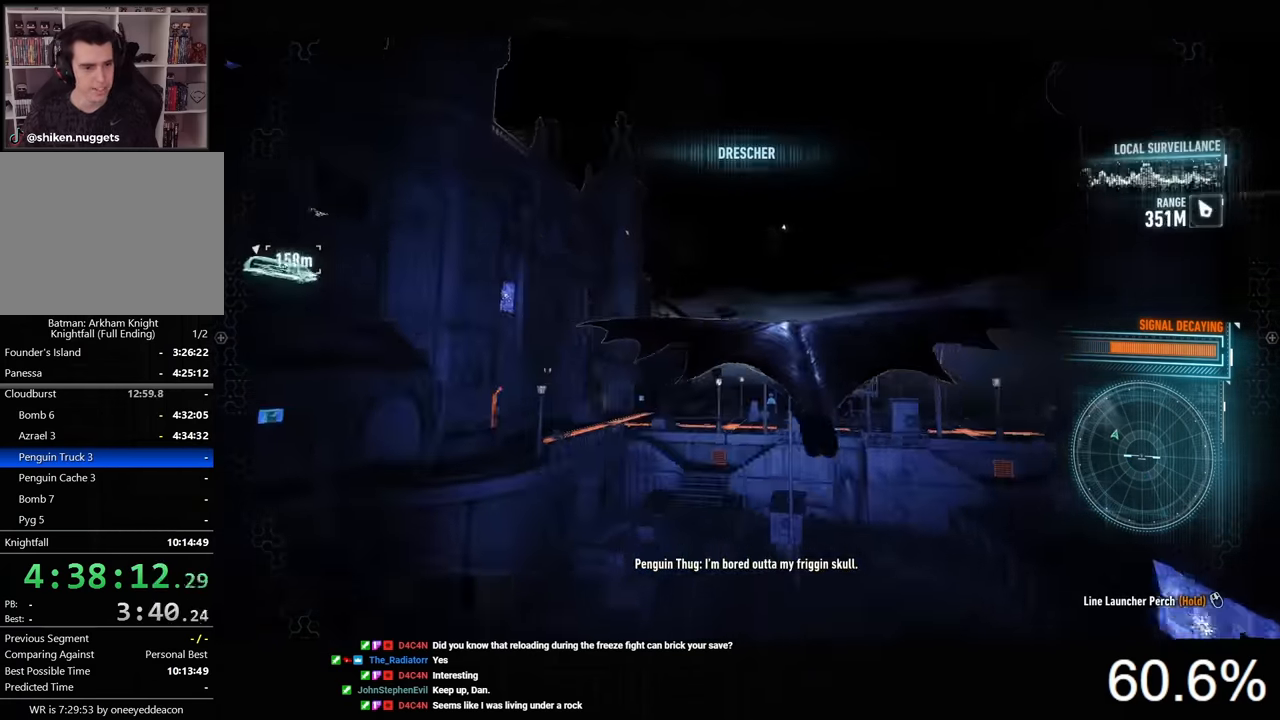
{"keys": ["space"], "mouse": [], "mouse_move": "still", "events": []}